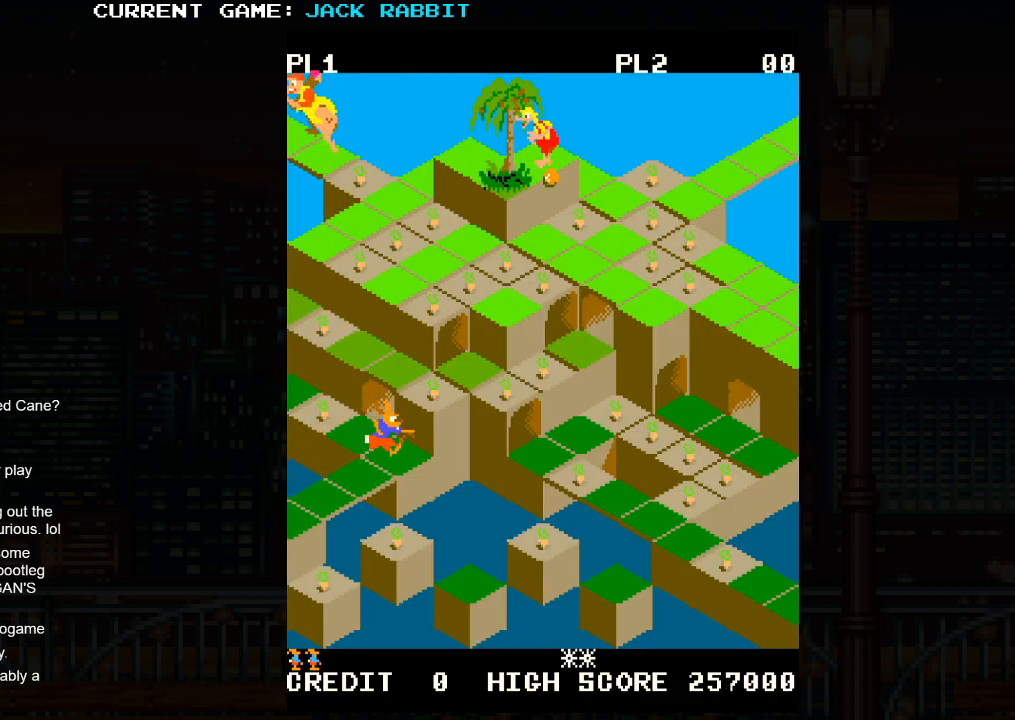
Gameplay with a controller (arcade stick); each line is a JSON object with the inputs held at the frame after it. "events" lists button and stick changes between this image and that frame as [ms after this image, input, new state], when the widget could be followed in between. Not read: L3 R3.
{"buttons": ["SQUARE"], "left_stick": "center", "events": [[67, "left_stick", "center"], [167, "left_stick", "up-left"], [183, "SQUARE", "down"], [400, "left_stick", "center"]]}
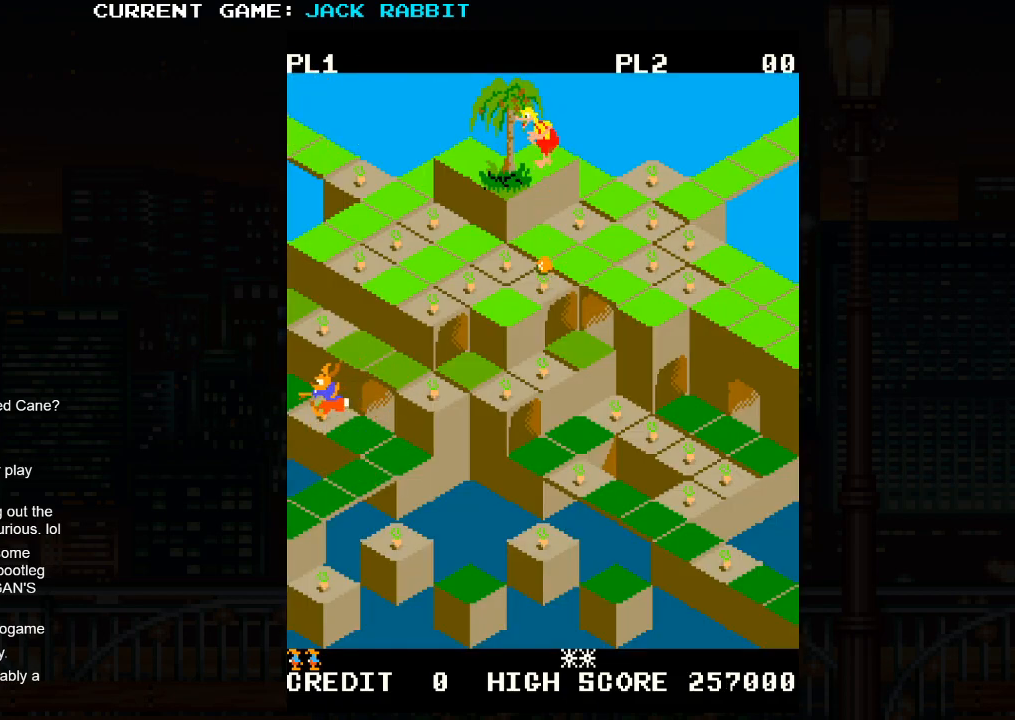
{"buttons": [], "left_stick": "up-left", "events": [[67, "left_stick", "up-right"], [283, "SQUARE", "up"], [333, "left_stick", "center"], [450, "left_stick", "up-left"]]}
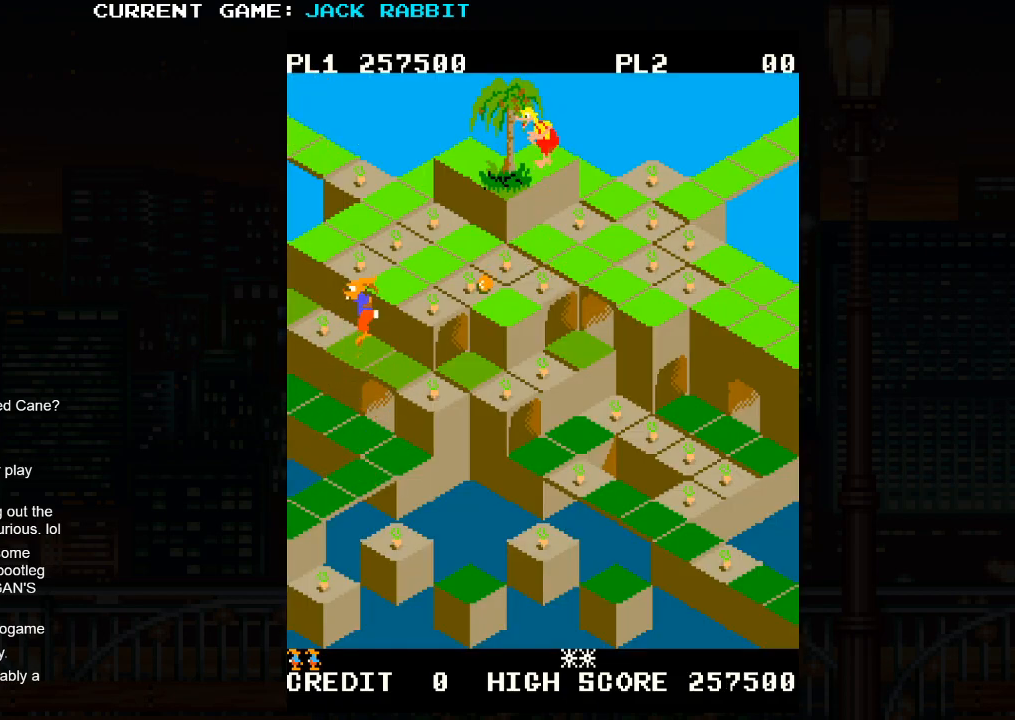
{"buttons": ["SQUARE"], "left_stick": "up-right", "events": [[217, "left_stick", "center"], [367, "left_stick", "up-right"], [383, "SQUARE", "down"]]}
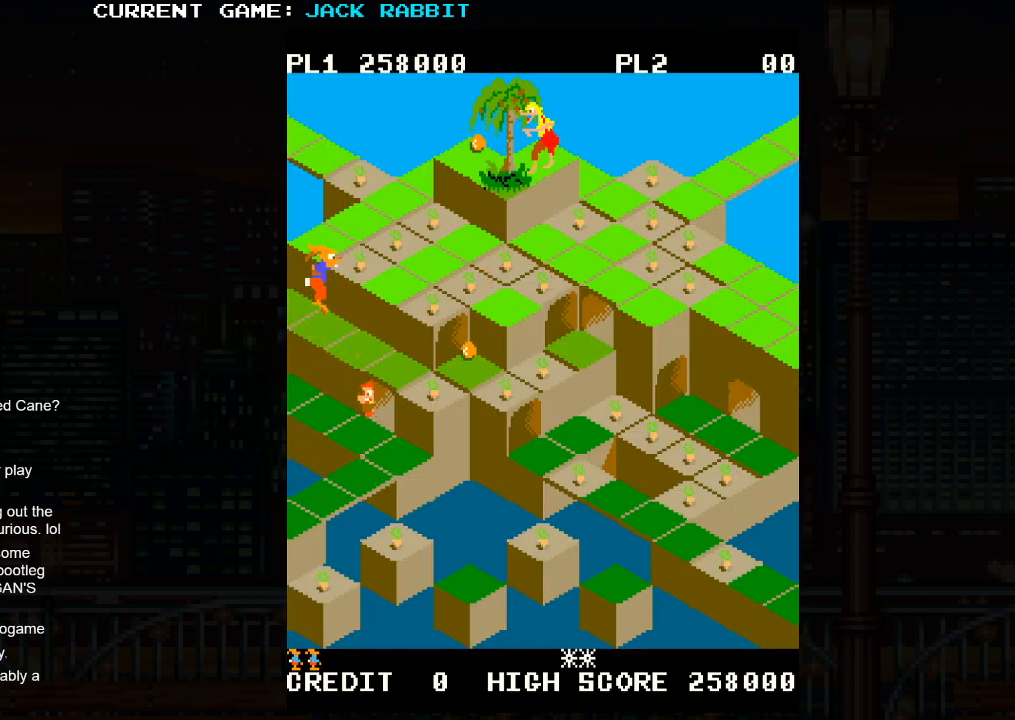
{"buttons": [], "left_stick": "center", "events": [[133, "SQUARE", "up"], [150, "left_stick", "center"]]}
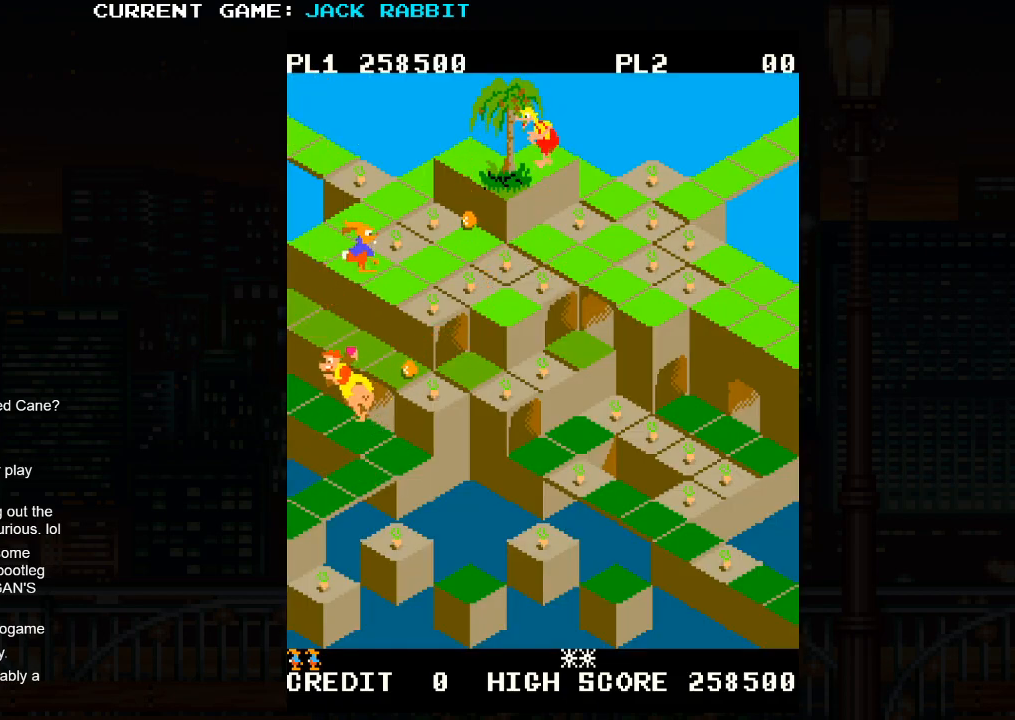
{"buttons": [], "left_stick": "center", "events": [[67, "left_stick", "up-right"], [83, "SQUARE", "down"], [333, "SQUARE", "up"], [333, "left_stick", "center"]]}
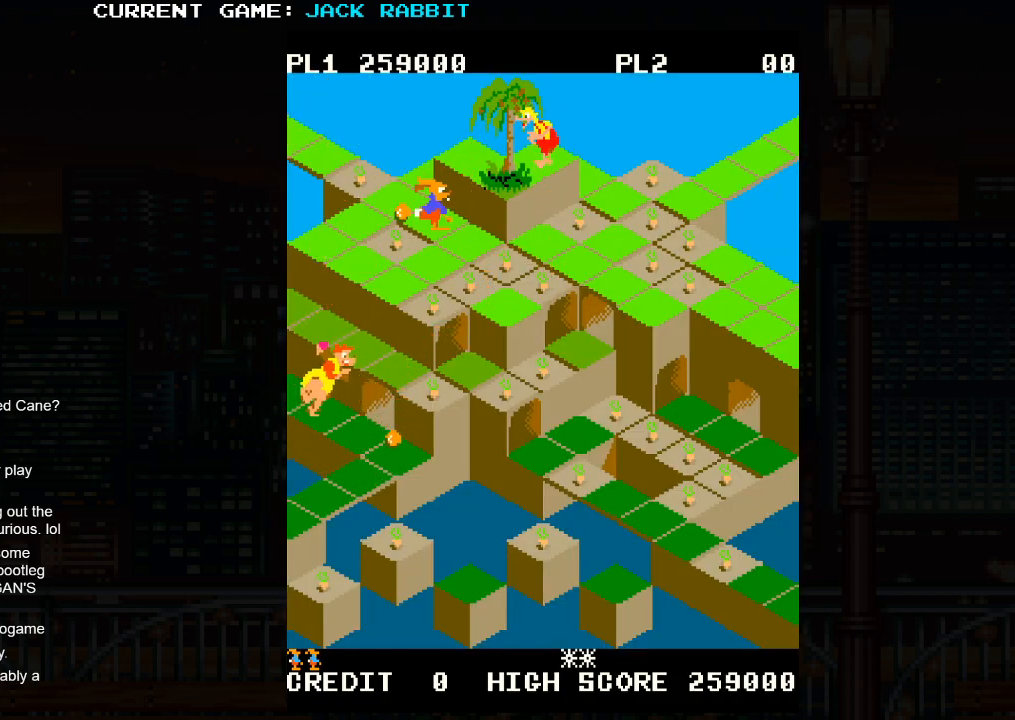
{"buttons": [], "left_stick": "center", "events": [[283, "left_stick", "down-left"], [483, "left_stick", "center"]]}
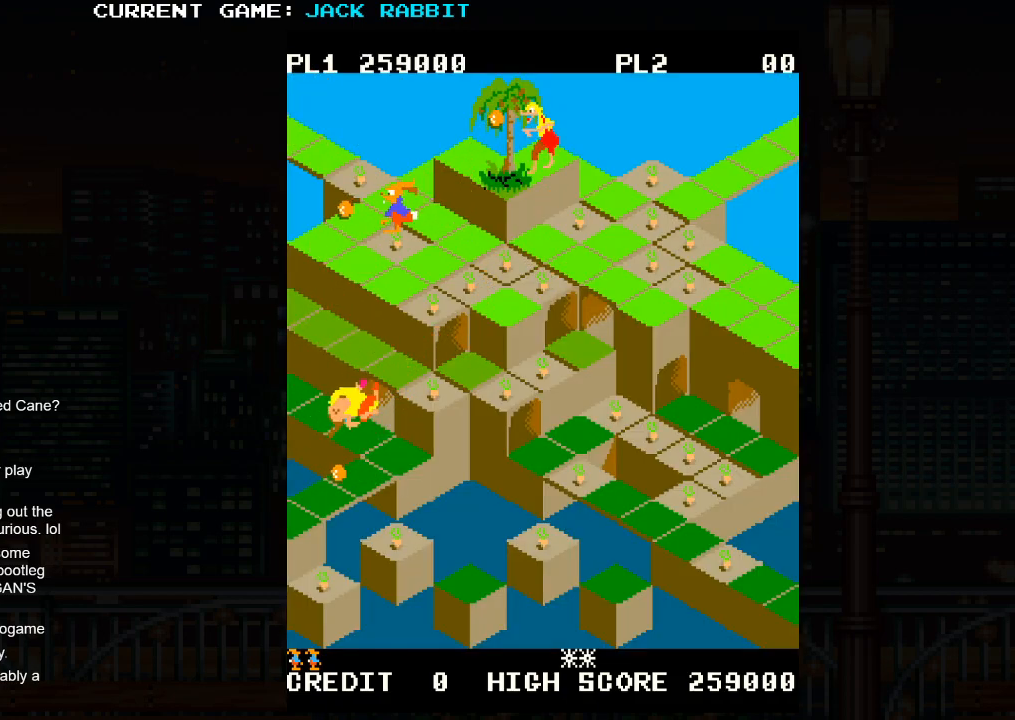
{"buttons": [], "left_stick": "down-right", "events": [[100, "left_stick", "down-right"]]}
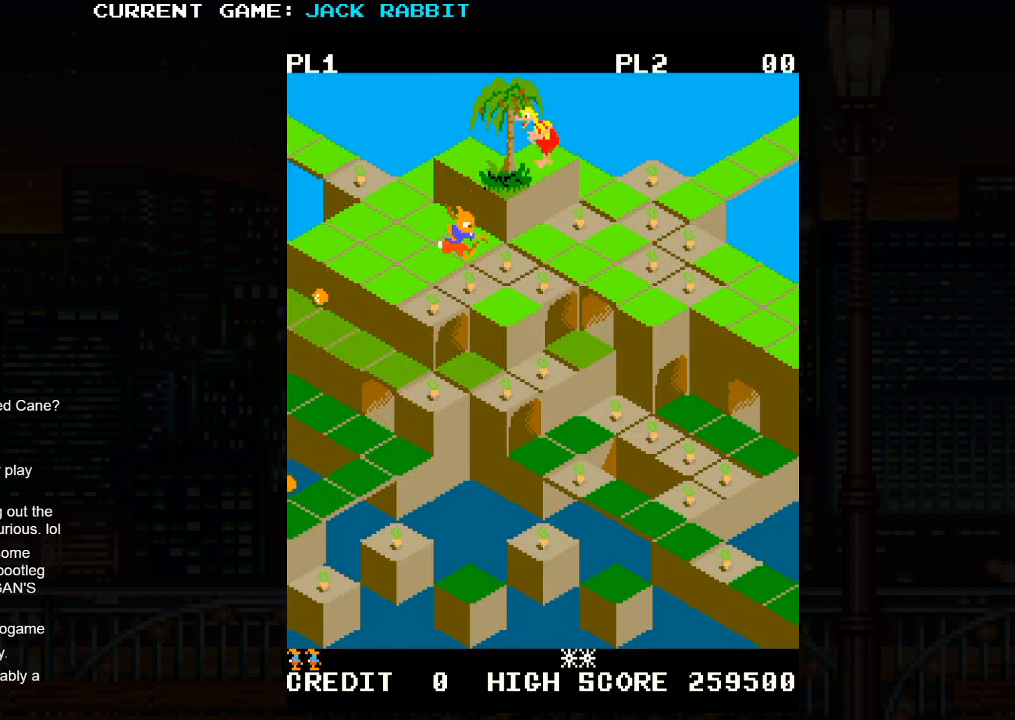
{"buttons": [], "left_stick": "center", "events": [[100, "left_stick", "center"], [317, "left_stick", "down-left"], [450, "left_stick", "center"]]}
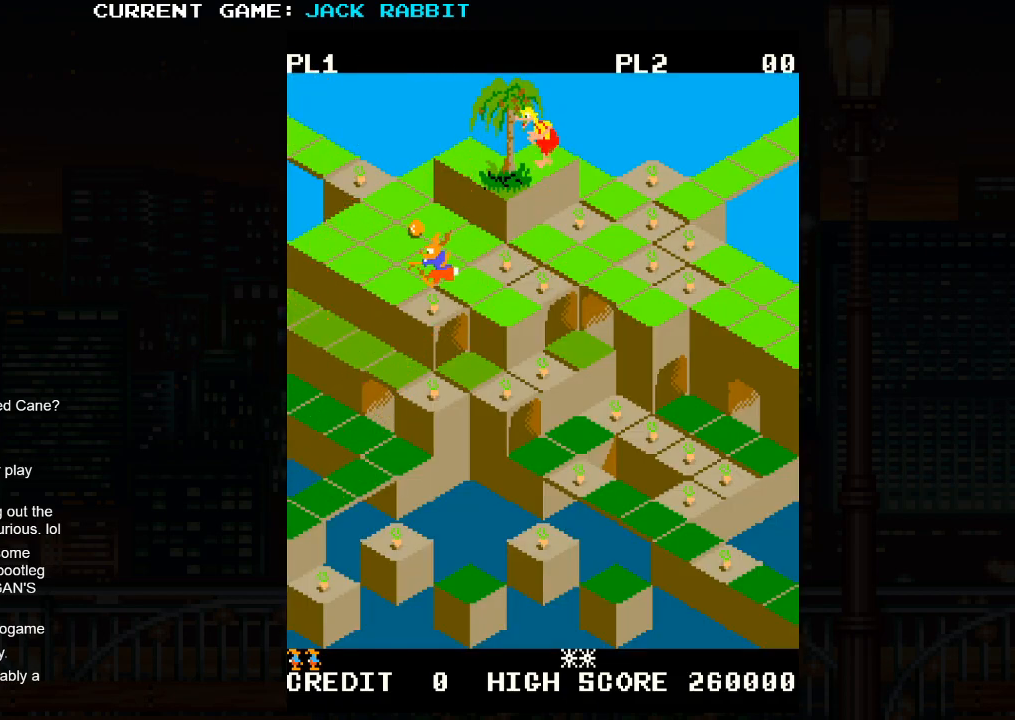
{"buttons": [], "left_stick": "right", "events": [[133, "SQUARE", "down"], [133, "left_stick", "up-right"], [317, "left_stick", "center"], [333, "SQUARE", "up"], [483, "left_stick", "right"]]}
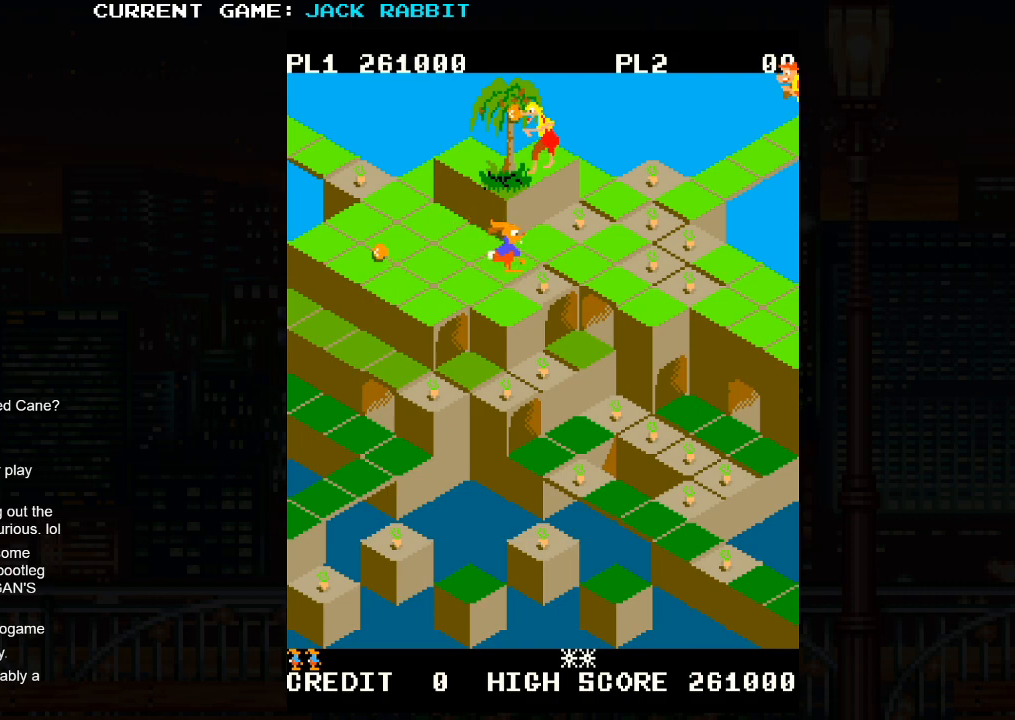
{"buttons": [], "left_stick": "down-right", "events": [[17, "left_stick", "down-right"], [233, "left_stick", "center"], [500, "left_stick", "down-right"]]}
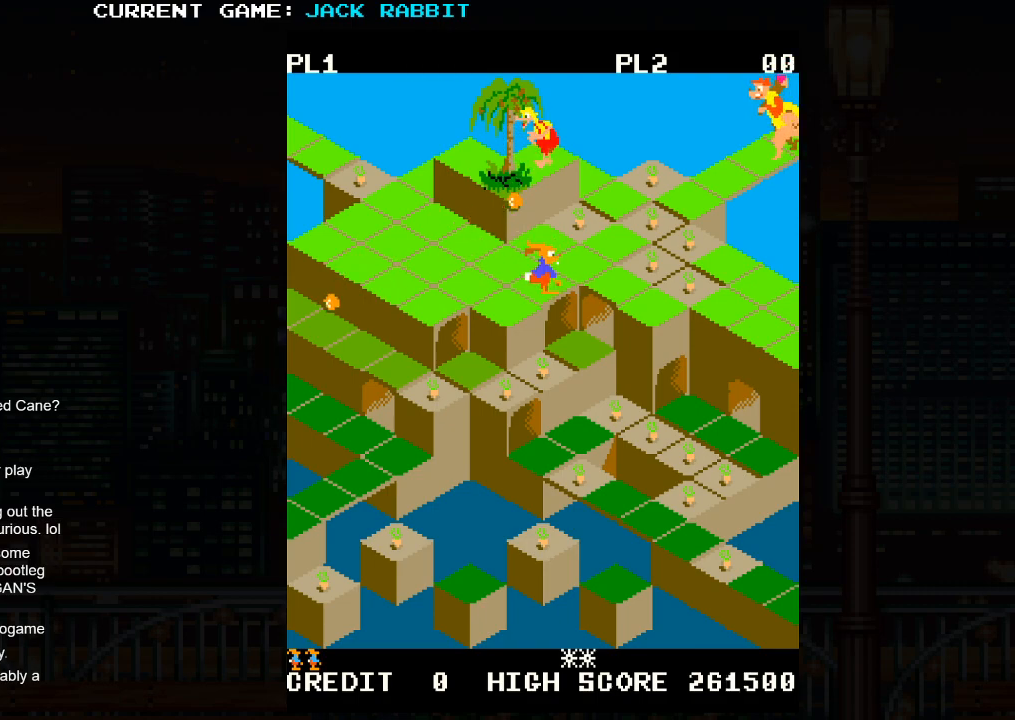
{"buttons": [], "left_stick": "down-left", "events": [[50, "SQUARE", "down"], [167, "SQUARE", "up"], [217, "left_stick", "center"], [383, "left_stick", "down-left"]]}
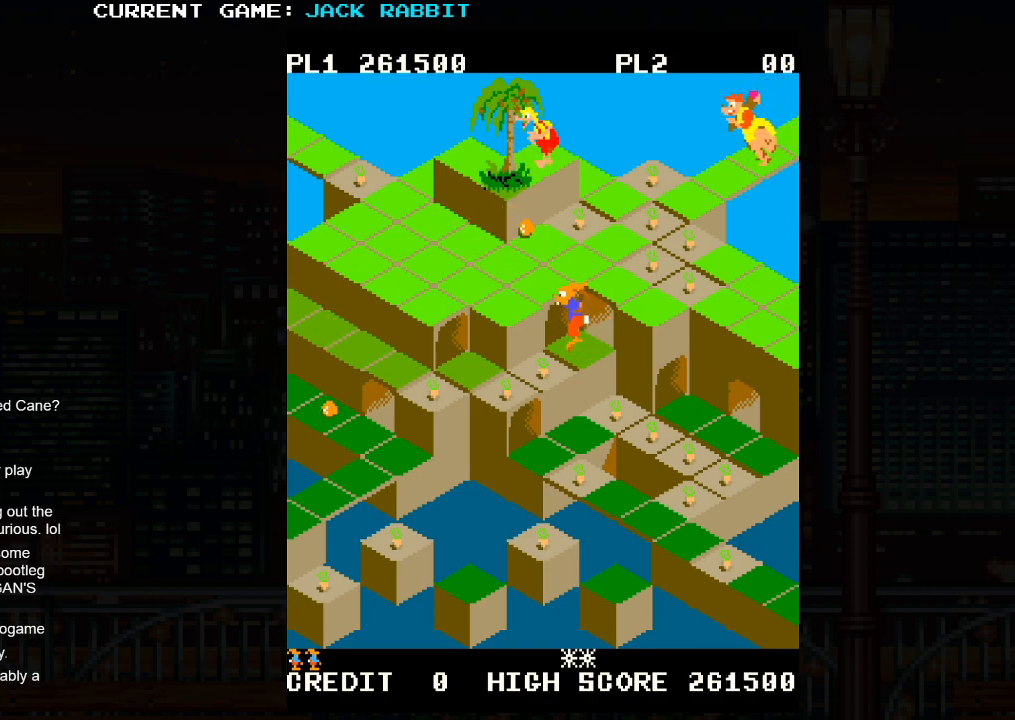
{"buttons": [], "left_stick": "center", "events": [[350, "left_stick", "center"]]}
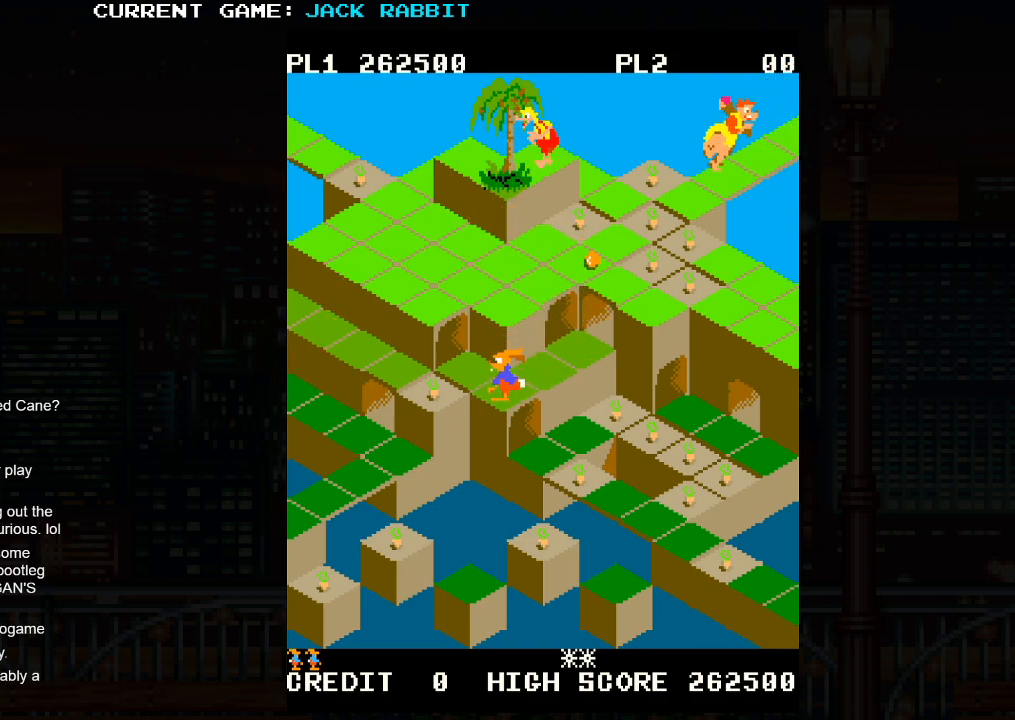
{"buttons": [], "left_stick": "down-left", "events": [[67, "left_stick", "up-left"], [250, "left_stick", "center"], [400, "left_stick", "down-left"]]}
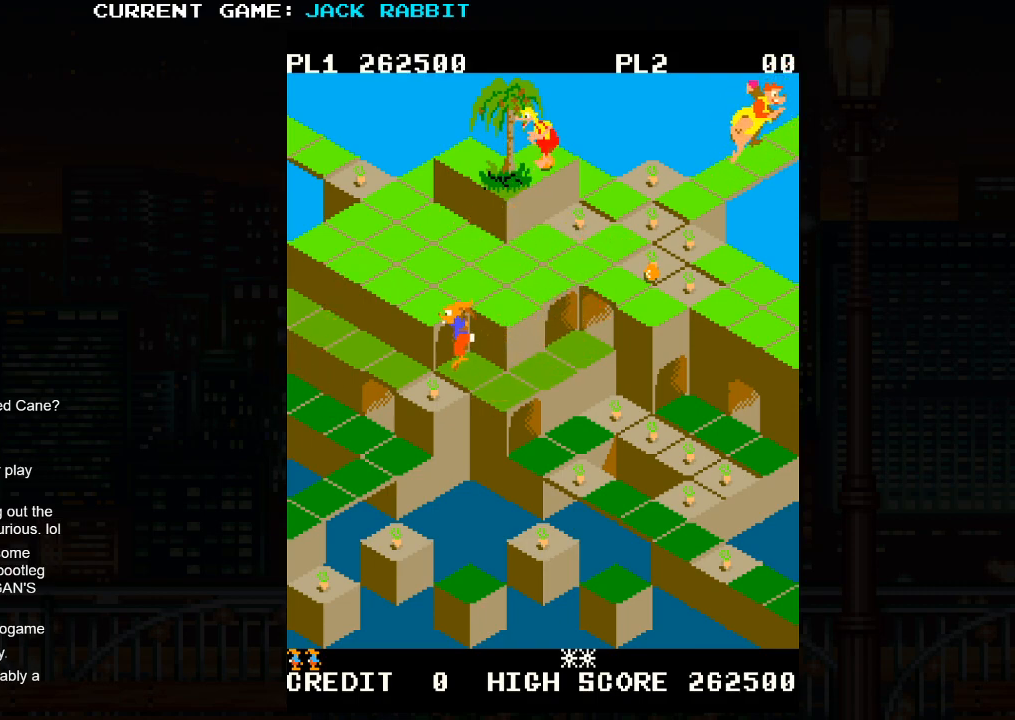
{"buttons": [], "left_stick": "up-left", "events": [[50, "left_stick", "center"], [217, "left_stick", "up-left"]]}
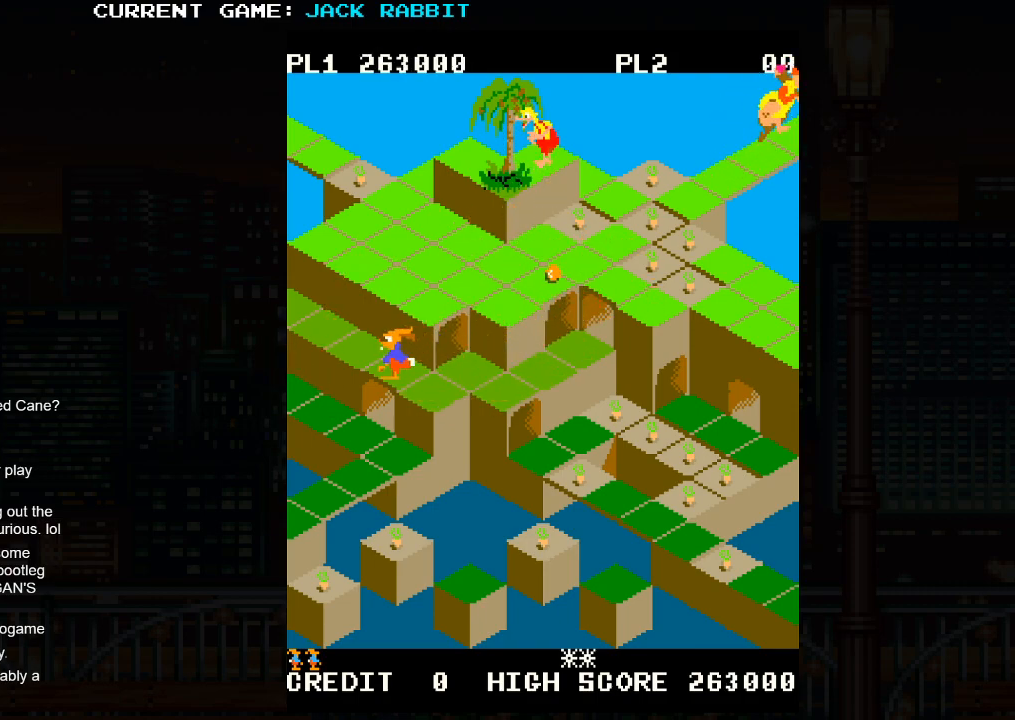
{"buttons": [], "left_stick": "center", "events": [[300, "left_stick", "center"]]}
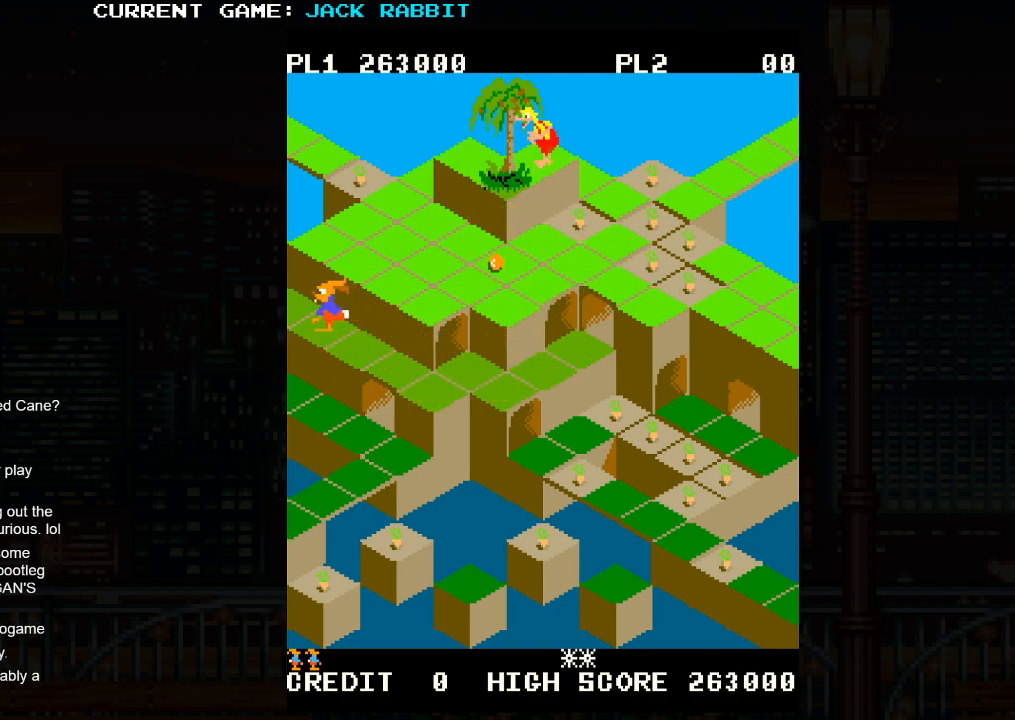
{"buttons": ["SQUARE"], "left_stick": "up-right", "events": [[50, "left_stick", "up-right"], [117, "SQUARE", "down"]]}
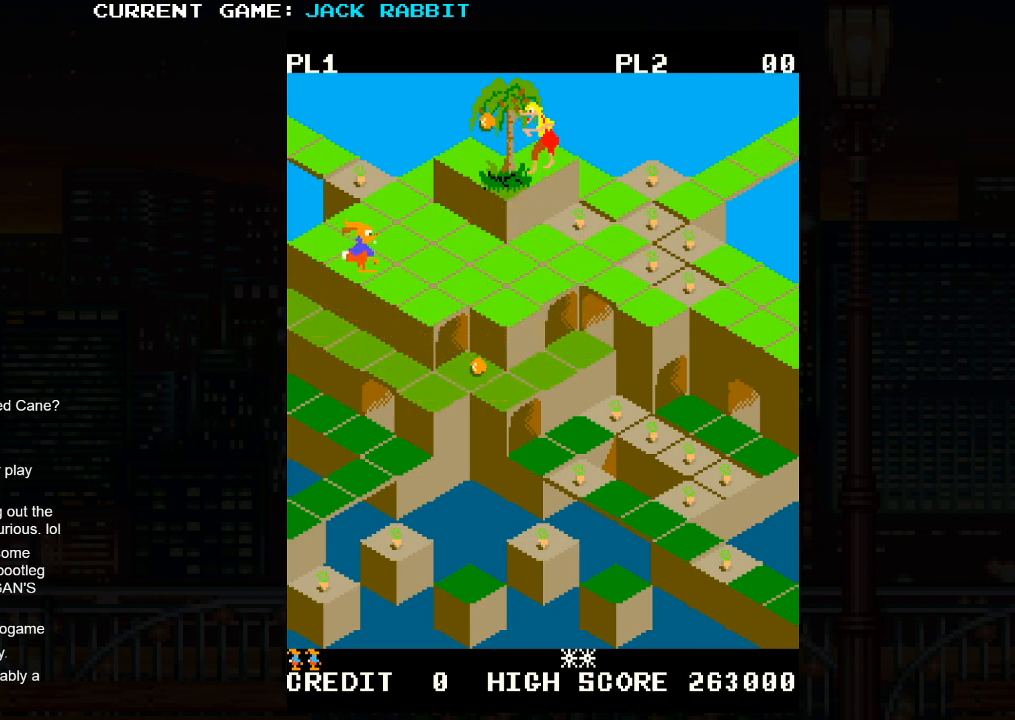
{"buttons": ["SQUARE"], "left_stick": "up-left", "events": [[250, "SQUARE", "up"], [317, "left_stick", "center"], [400, "left_stick", "up-left"], [433, "SQUARE", "down"]]}
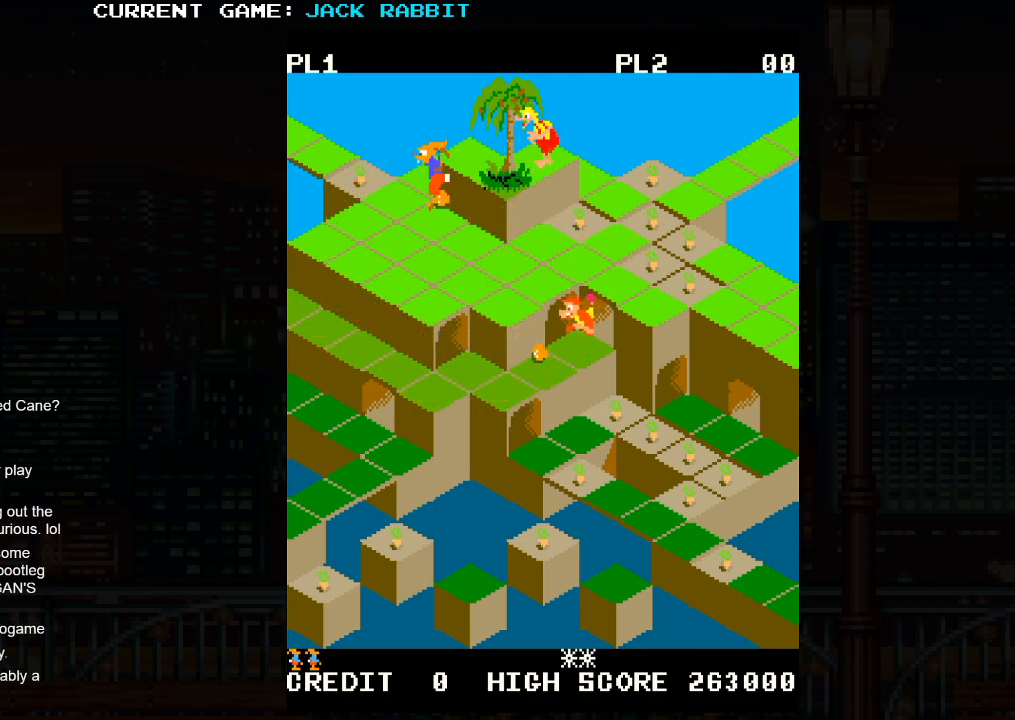
{"buttons": [], "left_stick": "up-left", "events": [[250, "SQUARE", "up"]]}
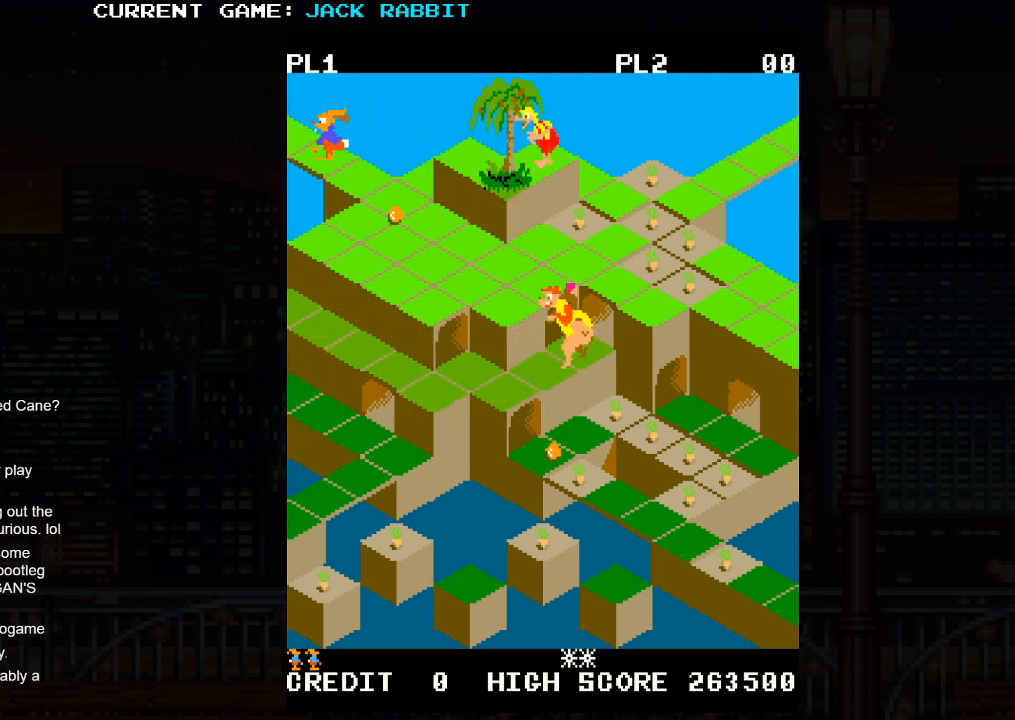
{"buttons": [], "left_stick": "up-left", "events": []}
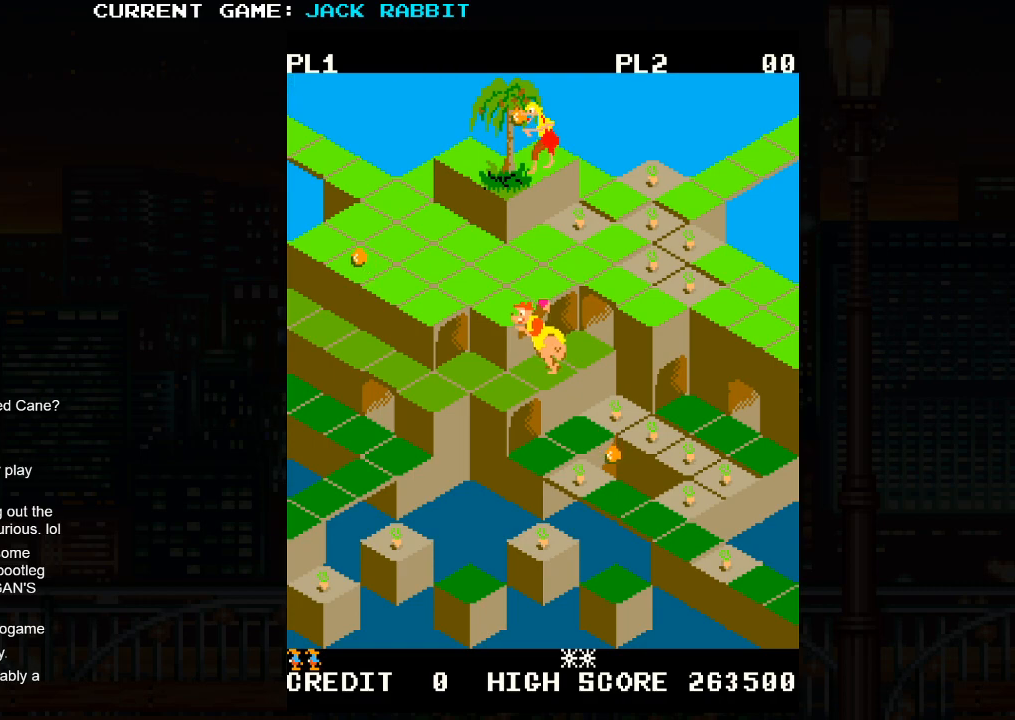
{"buttons": [], "left_stick": "center", "events": [[333, "left_stick", "center"]]}
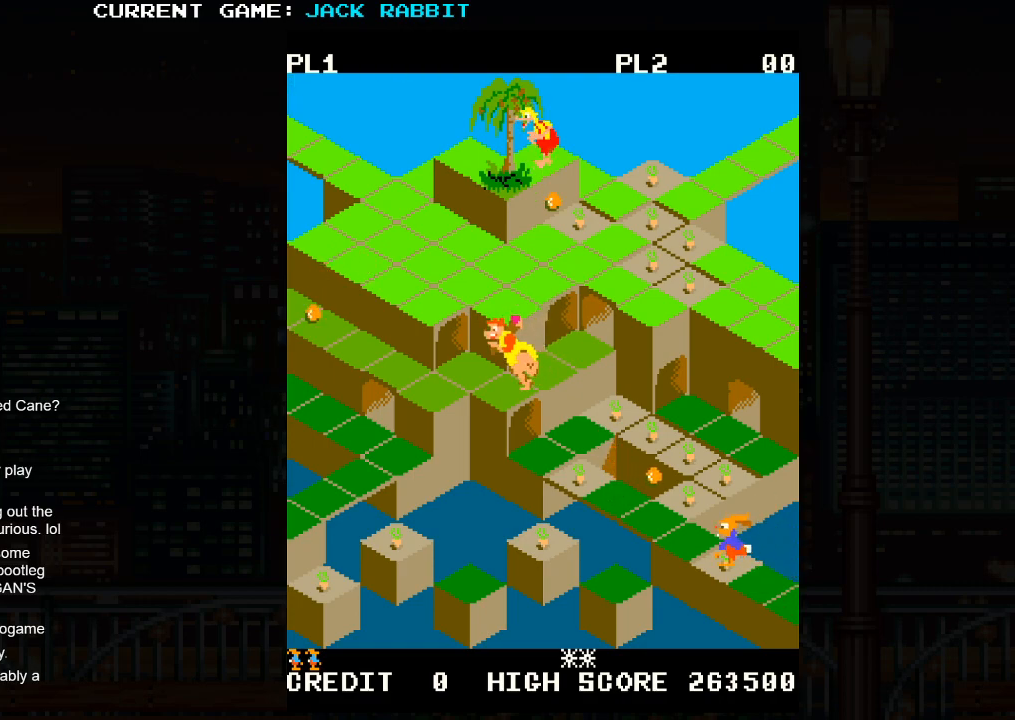
{"buttons": [], "left_stick": "center", "events": [[217, "SQUARE", "down"], [233, "left_stick", "up-left"], [450, "left_stick", "center"], [483, "SQUARE", "up"]]}
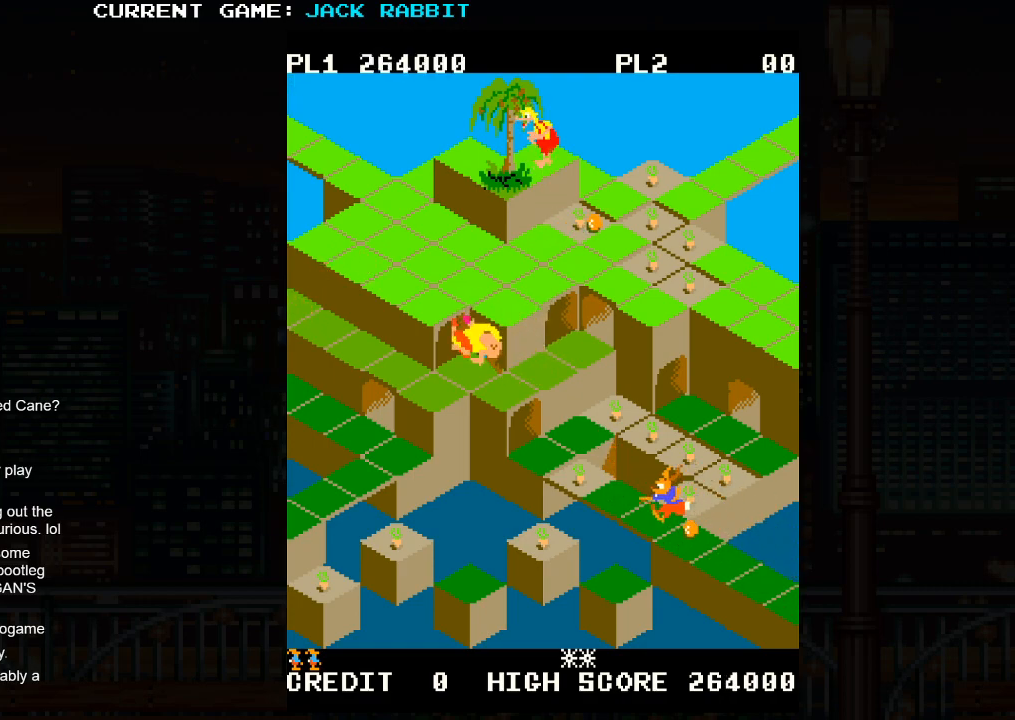
{"buttons": [], "left_stick": "up-right", "events": [[167, "left_stick", "up-right"]]}
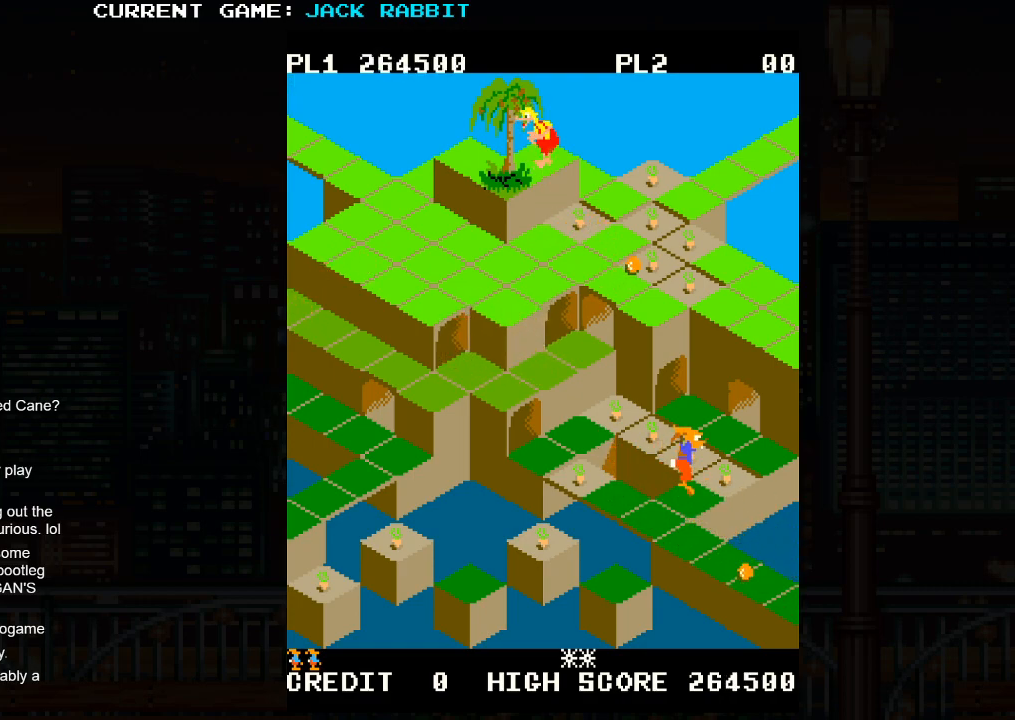
{"buttons": [], "left_stick": "up-left", "events": [[167, "left_stick", "center"], [350, "left_stick", "up-left"]]}
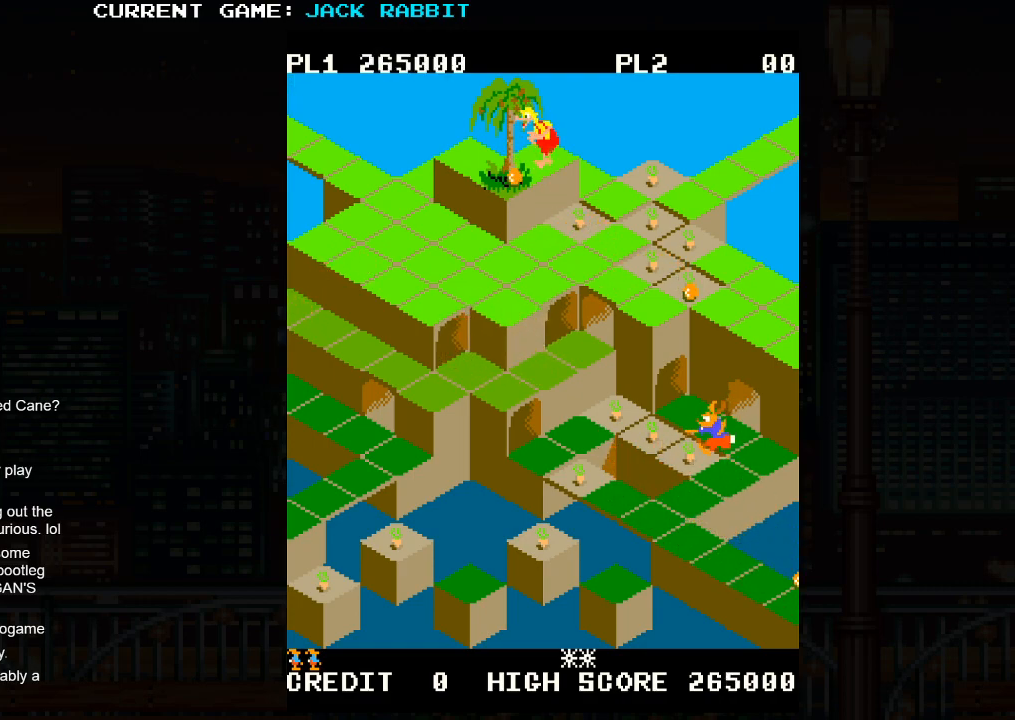
{"buttons": [], "left_stick": "up-left", "events": [[17, "left_stick", "center"], [183, "left_stick", "up-left"]]}
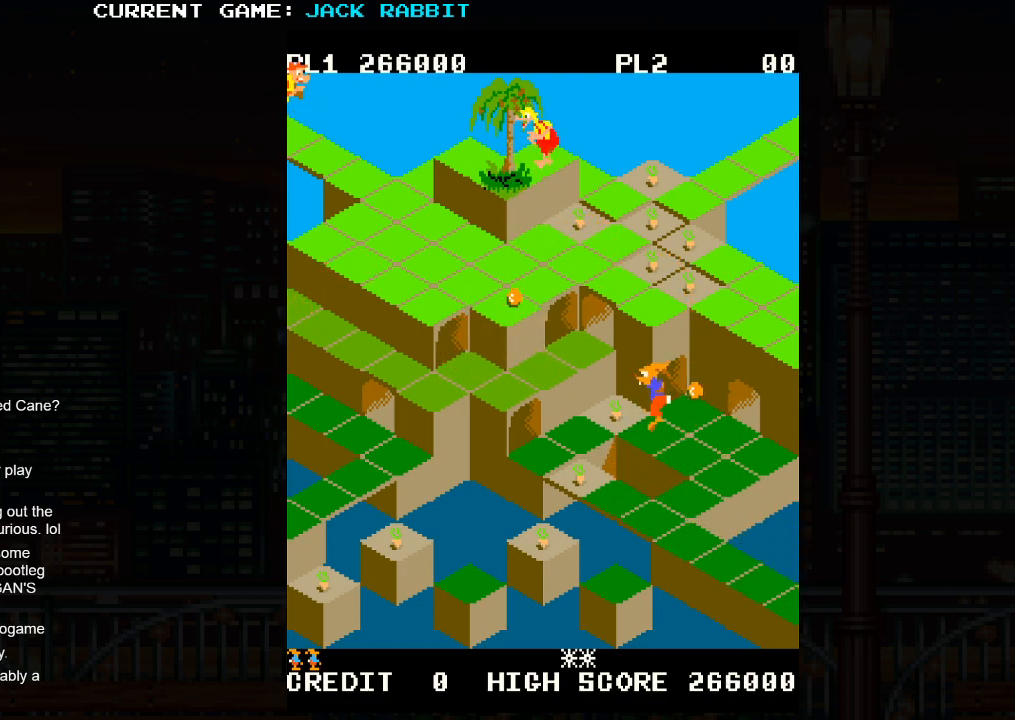
{"buttons": [], "left_stick": "center", "events": [[83, "SQUARE", "down"], [333, "SQUARE", "up"], [333, "left_stick", "center"]]}
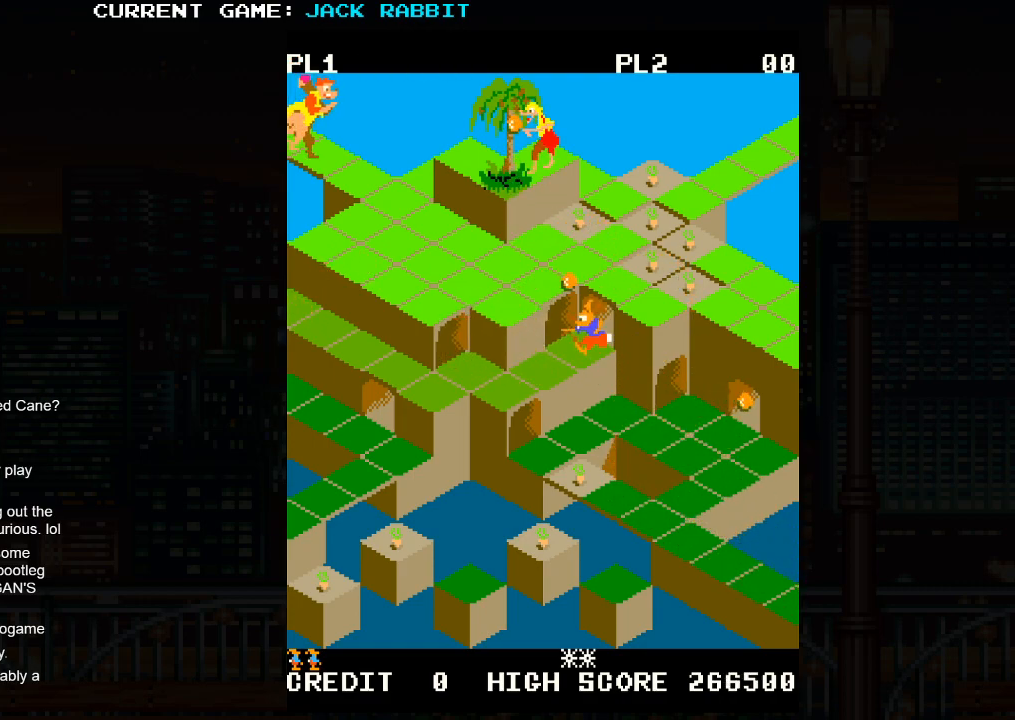
{"buttons": [], "left_stick": "center", "events": [[67, "left_stick", "up-right"], [83, "SQUARE", "down"], [450, "SQUARE", "up"], [500, "left_stick", "center"]]}
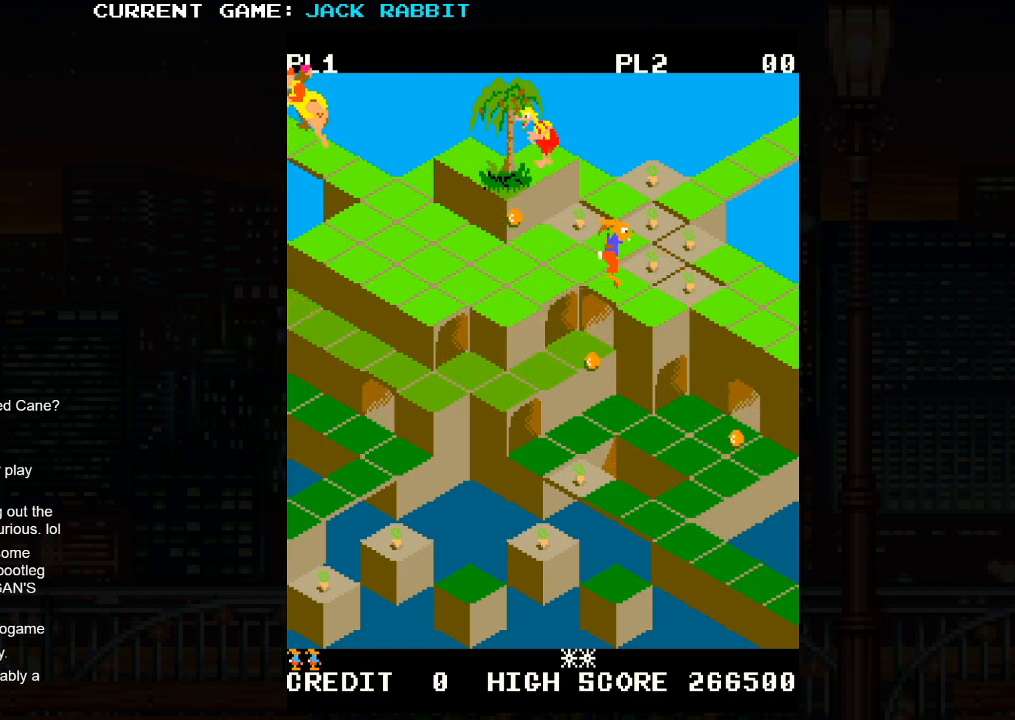
{"buttons": [], "left_stick": "center", "events": [[117, "left_stick", "right"], [167, "left_stick", "up-right"], [317, "left_stick", "center"]]}
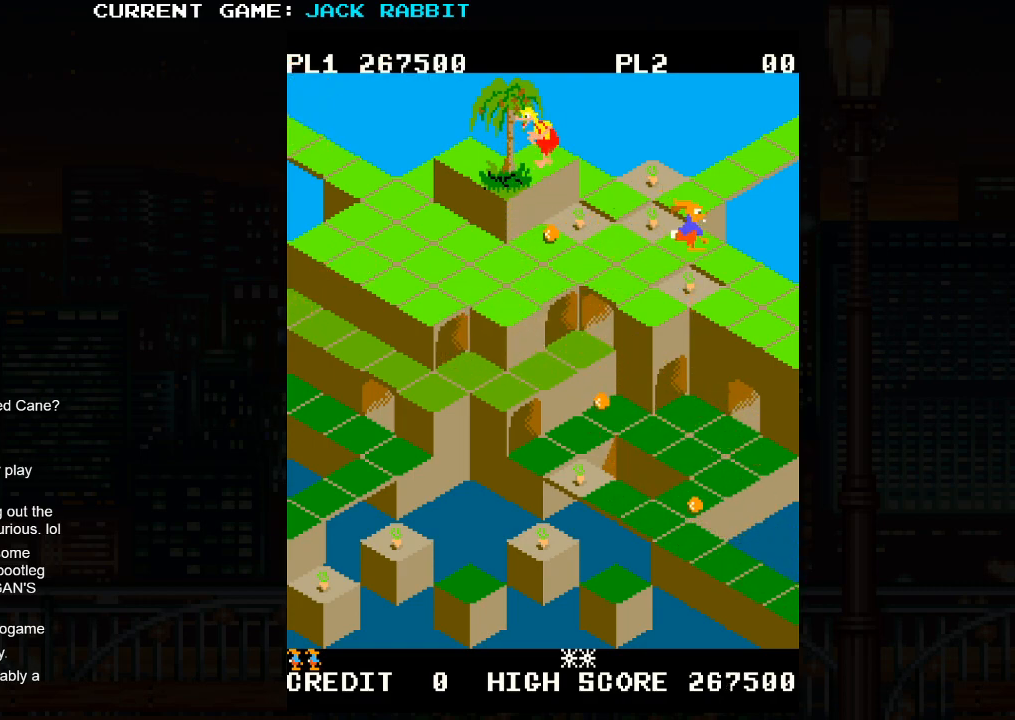
{"buttons": [], "left_stick": "down-right", "events": [[200, "left_stick", "down-left"], [317, "left_stick", "center"], [483, "left_stick", "down-right"]]}
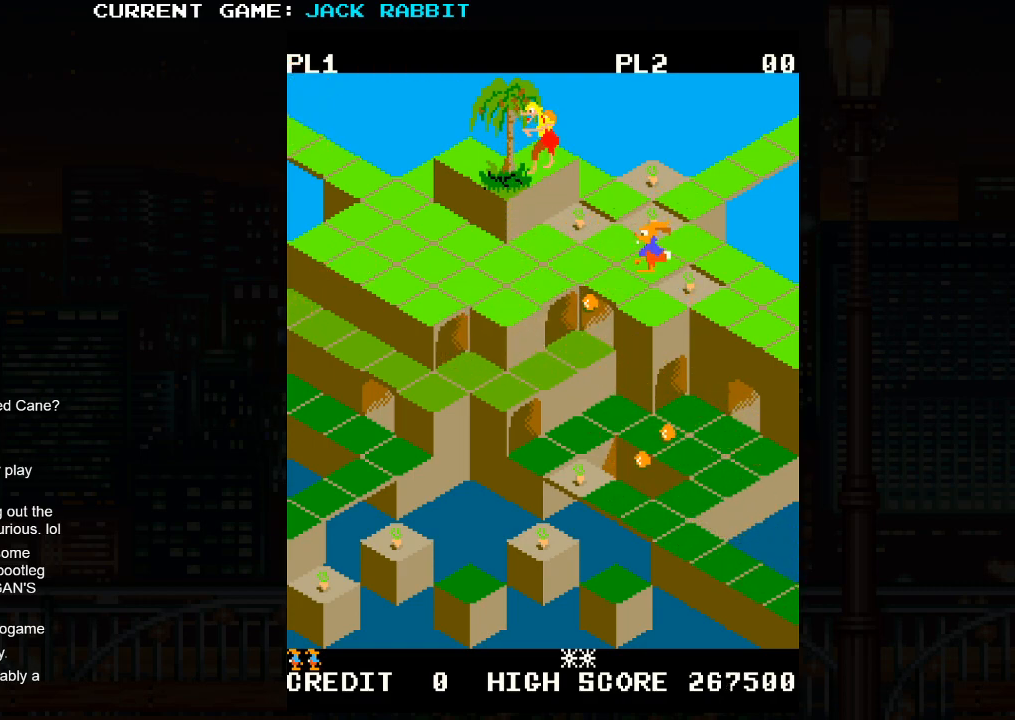
{"buttons": [], "left_stick": "center", "events": [[167, "left_stick", "center"], [317, "left_stick", "up-right"], [450, "left_stick", "center"]]}